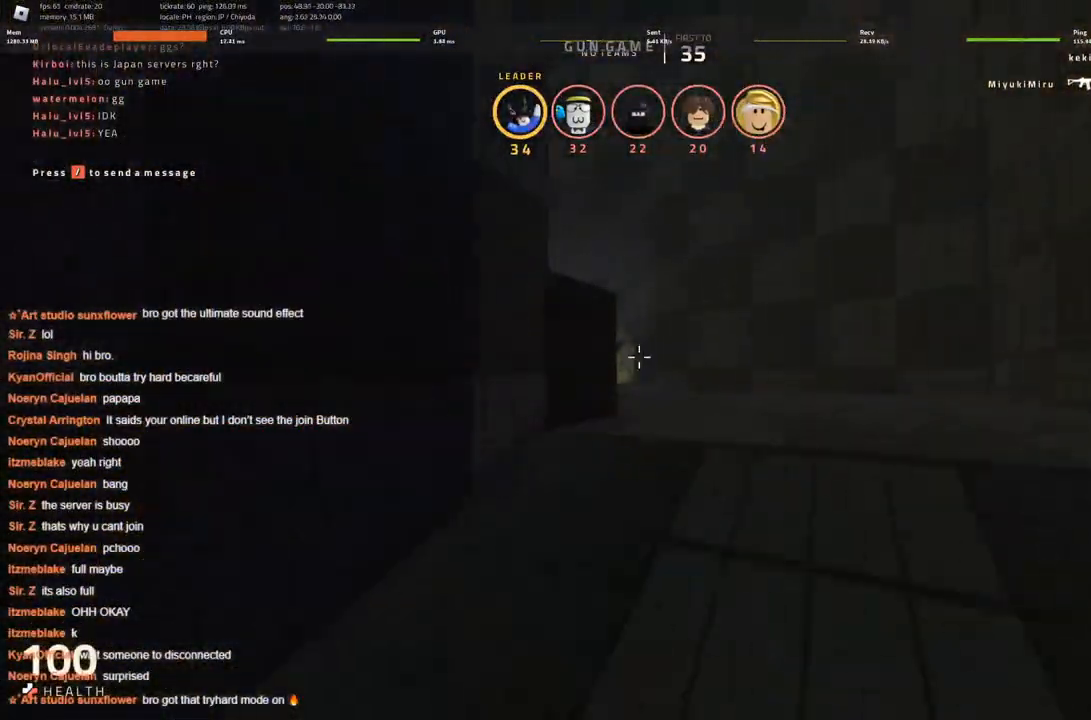
Gameplay with keyboard; each line is a JSON object with the keys held at the frame after it. "events" lists presses ("down") and releases ("up") of "a", "ctrl", "d", "s", "space" and "w" between this image and that frame as [ms after this image, input, new state], when the widget could be followed in between. No other keys are recorded. Mouse input is not recorded.
{"keys": ["w"], "events": [[200, "d", "down"], [383, "d", "up"]]}
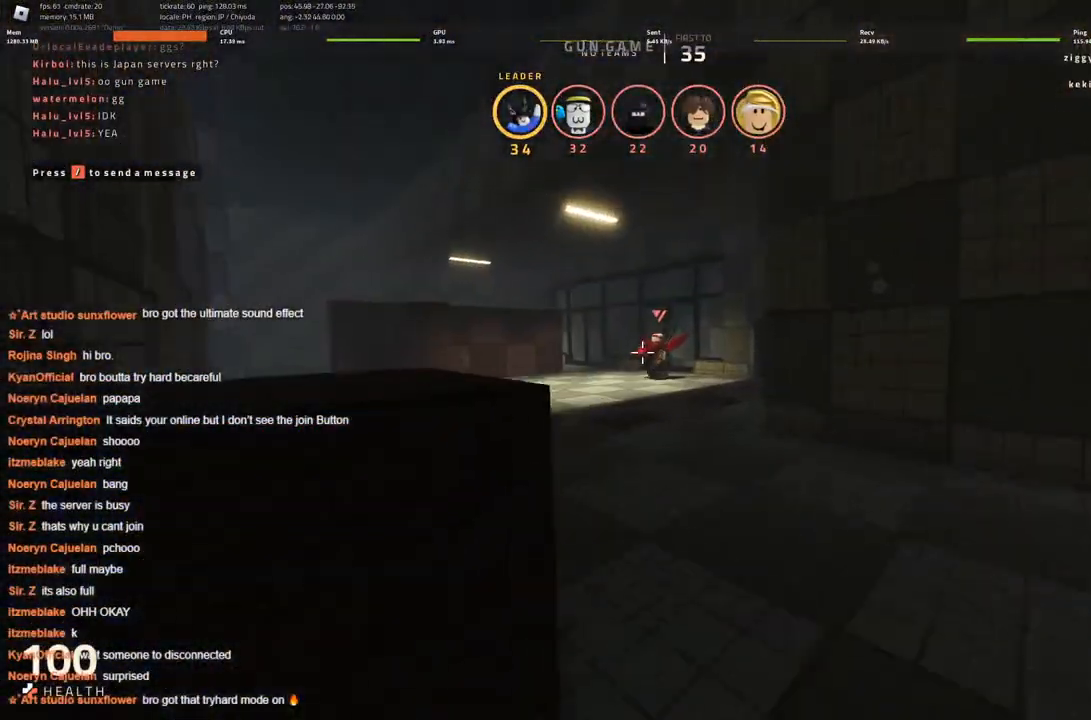
{"keys": ["w"], "events": []}
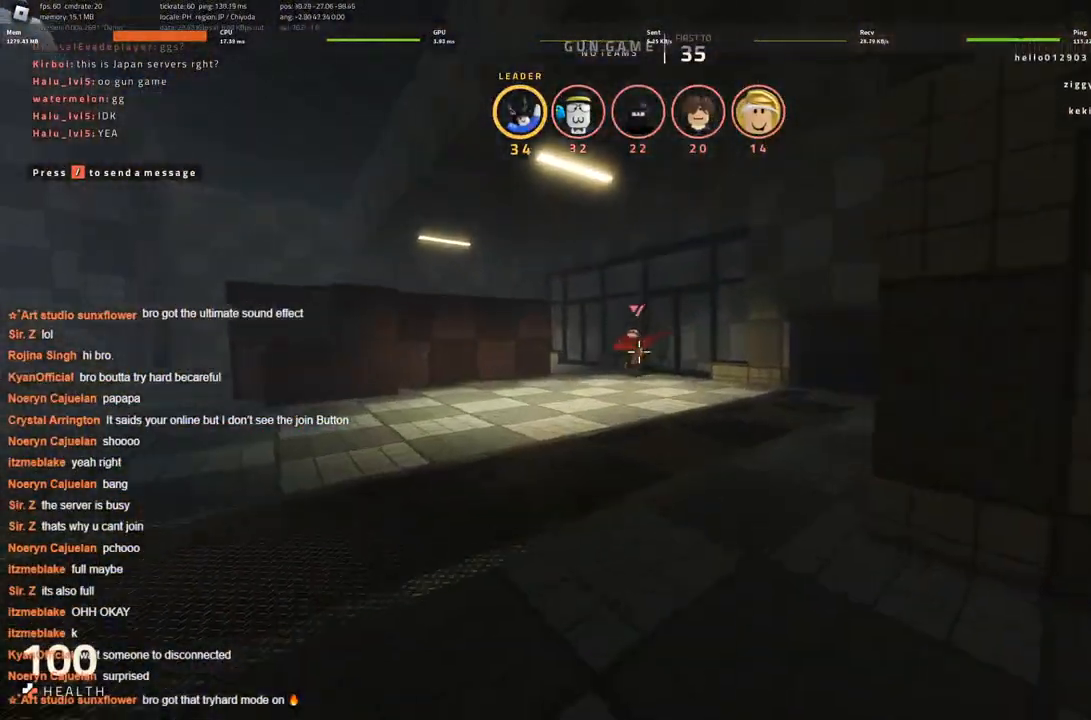
{"keys": ["w"], "events": []}
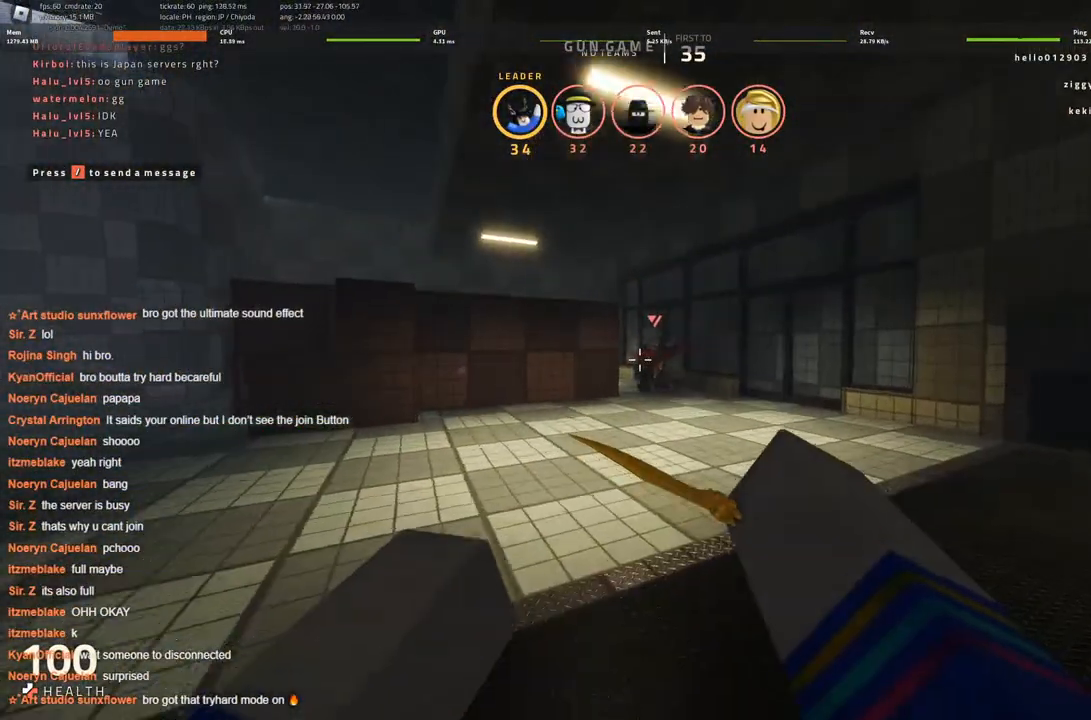
{"keys": ["w"], "events": []}
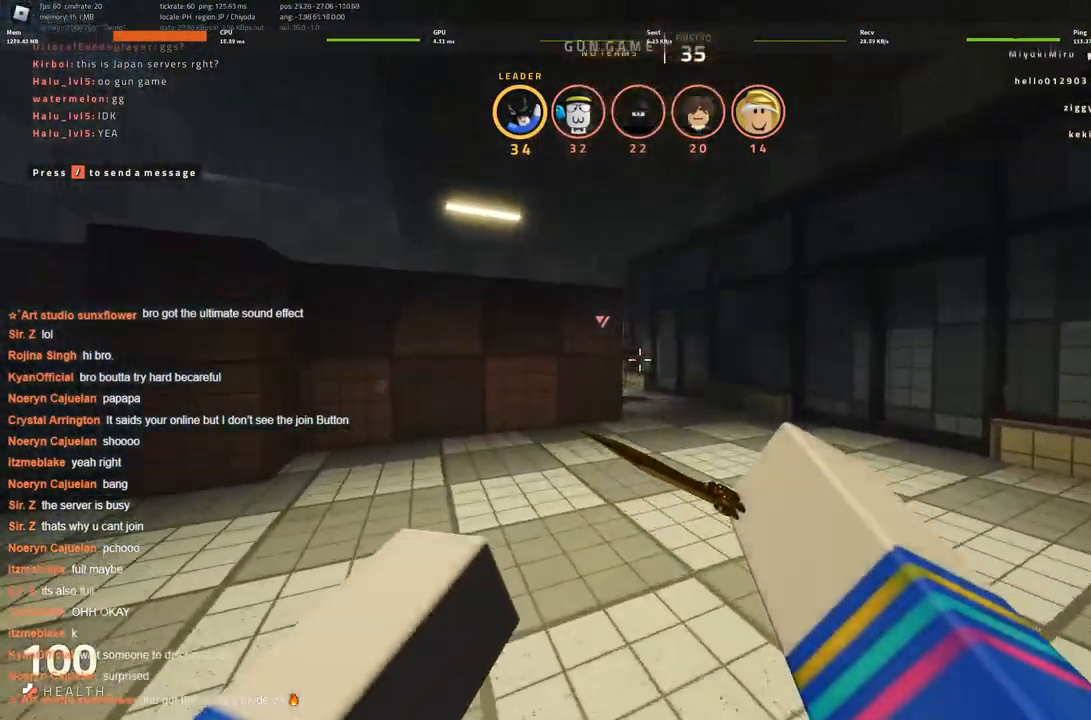
{"keys": ["w"], "events": []}
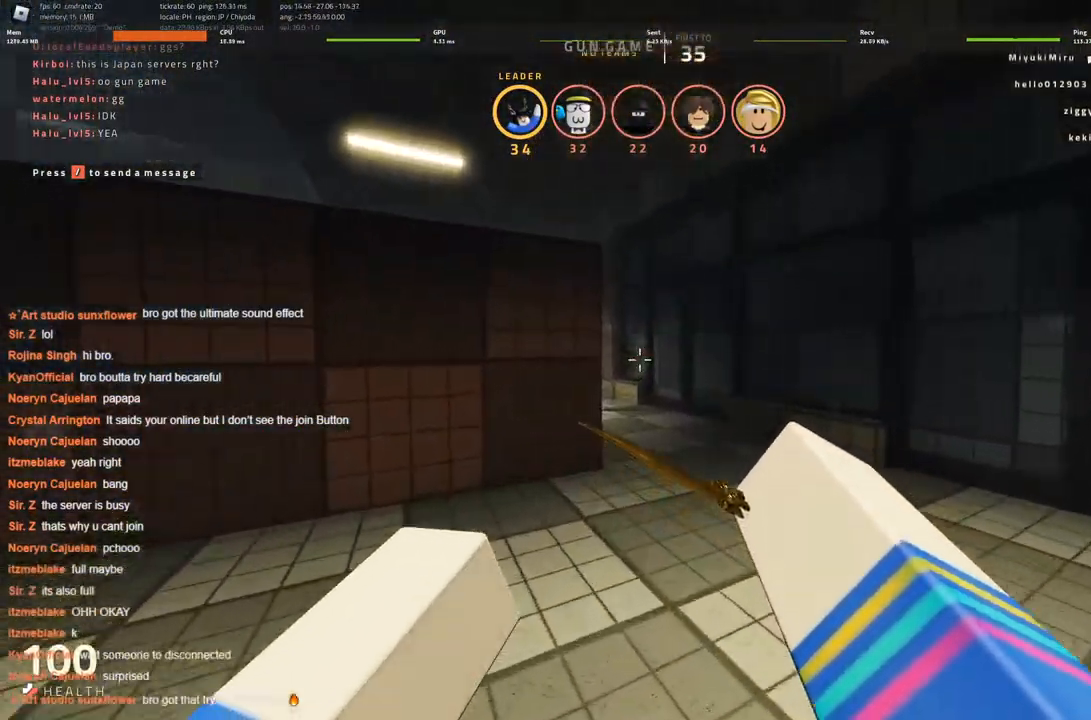
{"keys": ["w"], "events": []}
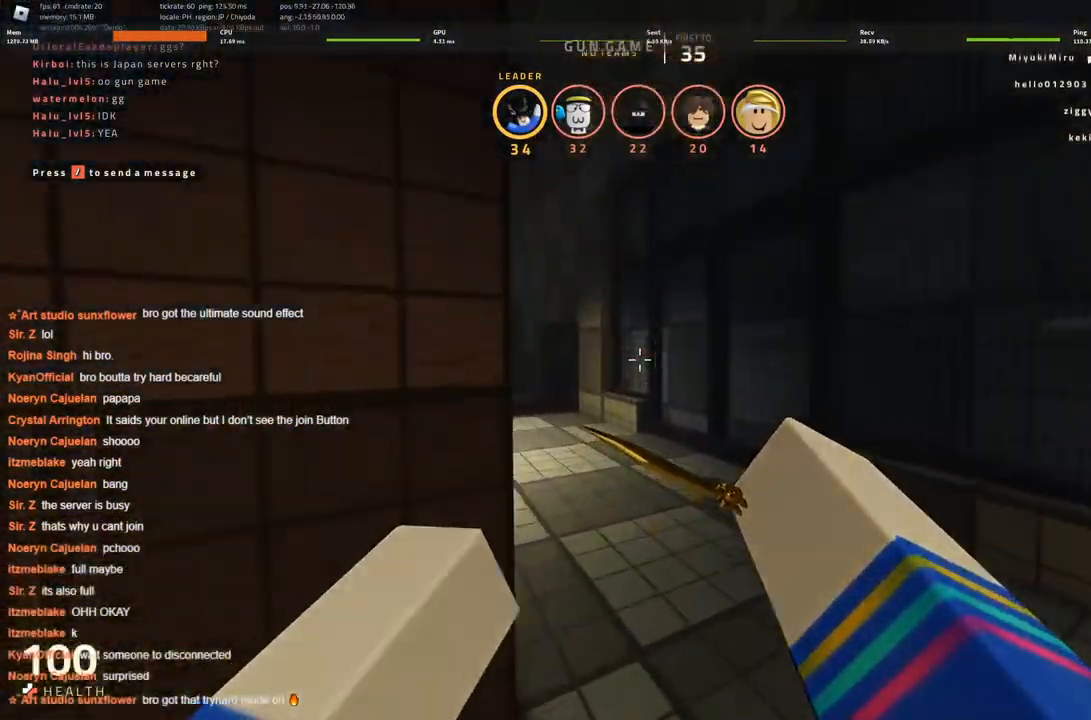
{"keys": ["w"], "events": []}
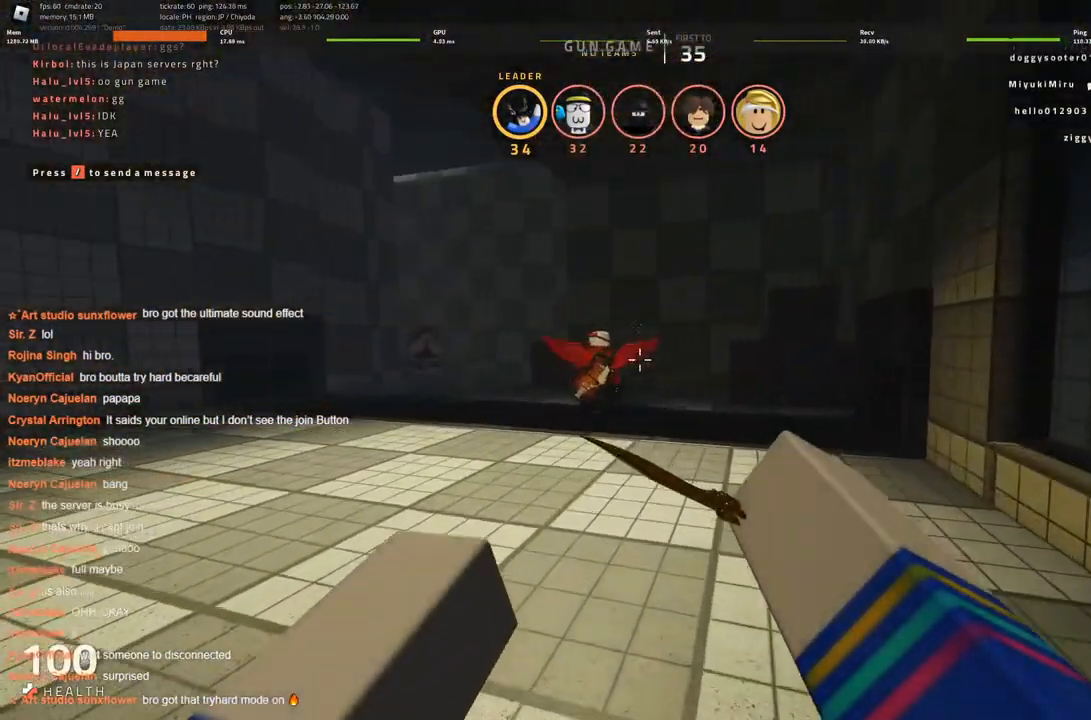
{"keys": ["w"], "events": []}
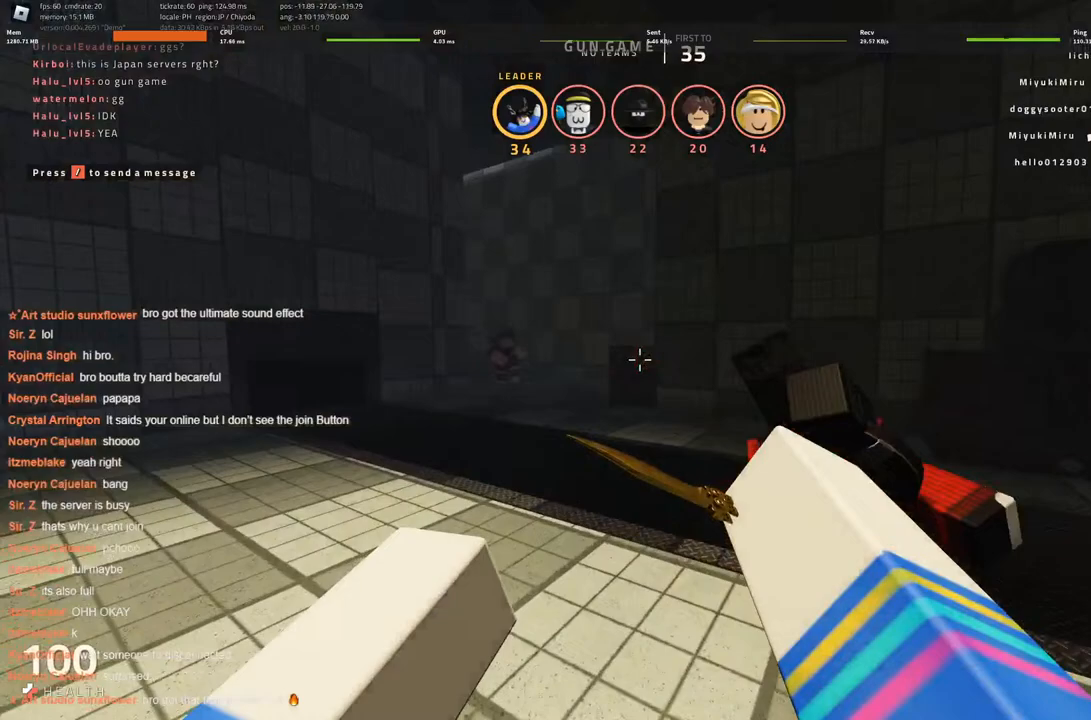
{"keys": ["w"], "events": []}
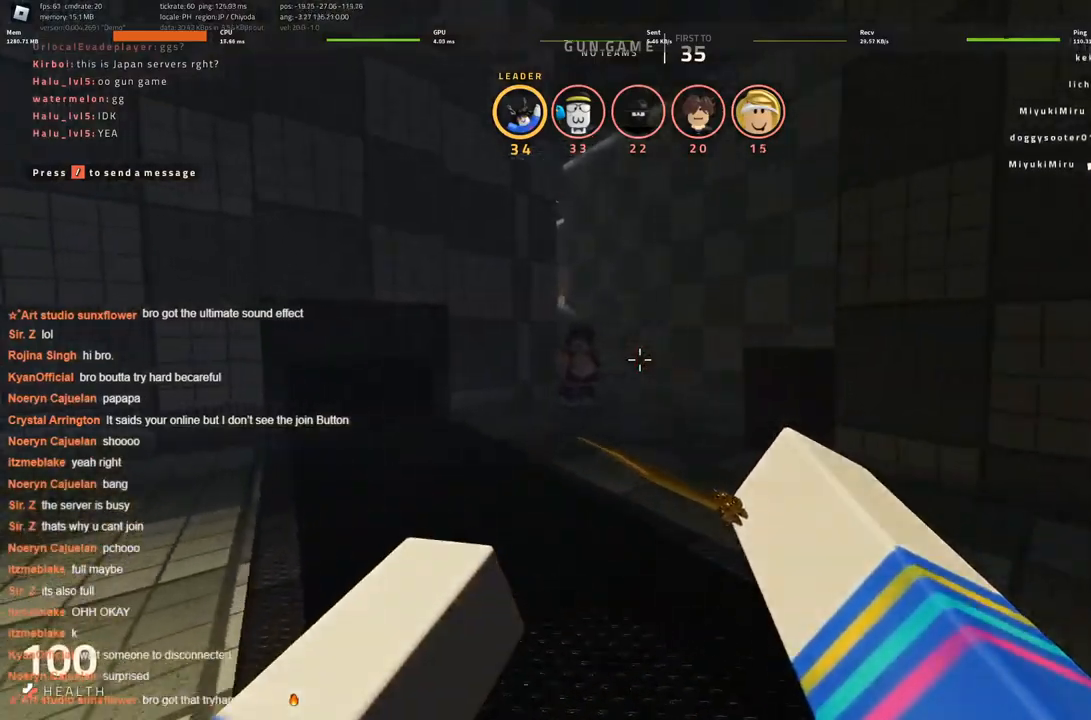
{"keys": ["w"], "events": []}
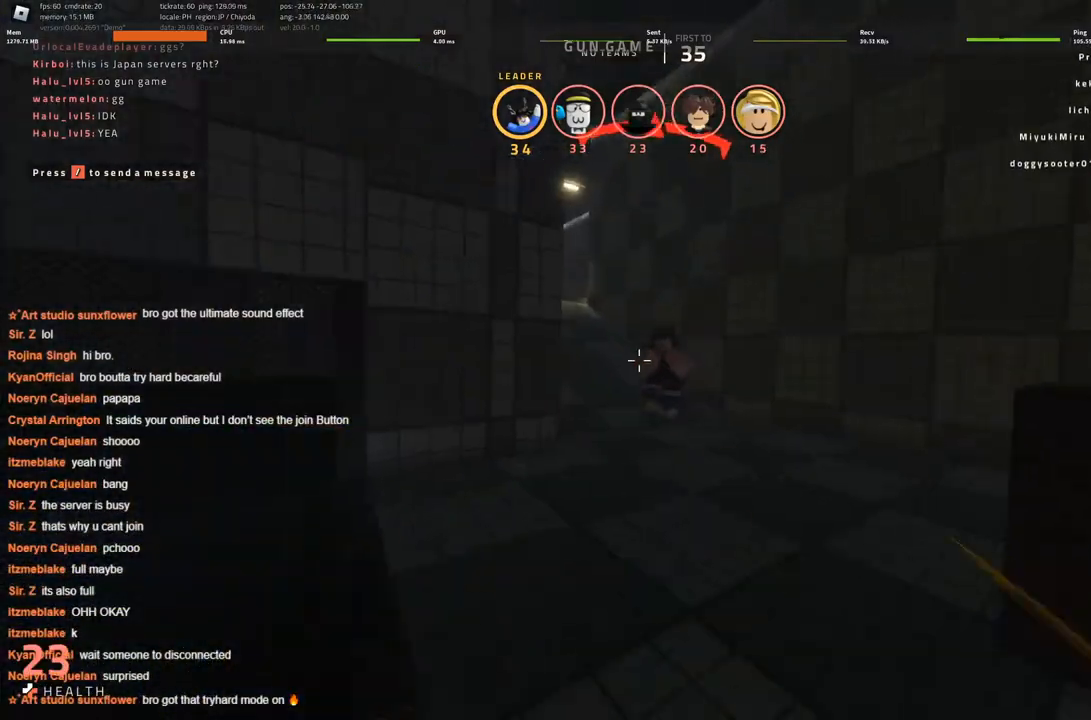
{"keys": ["w"], "events": []}
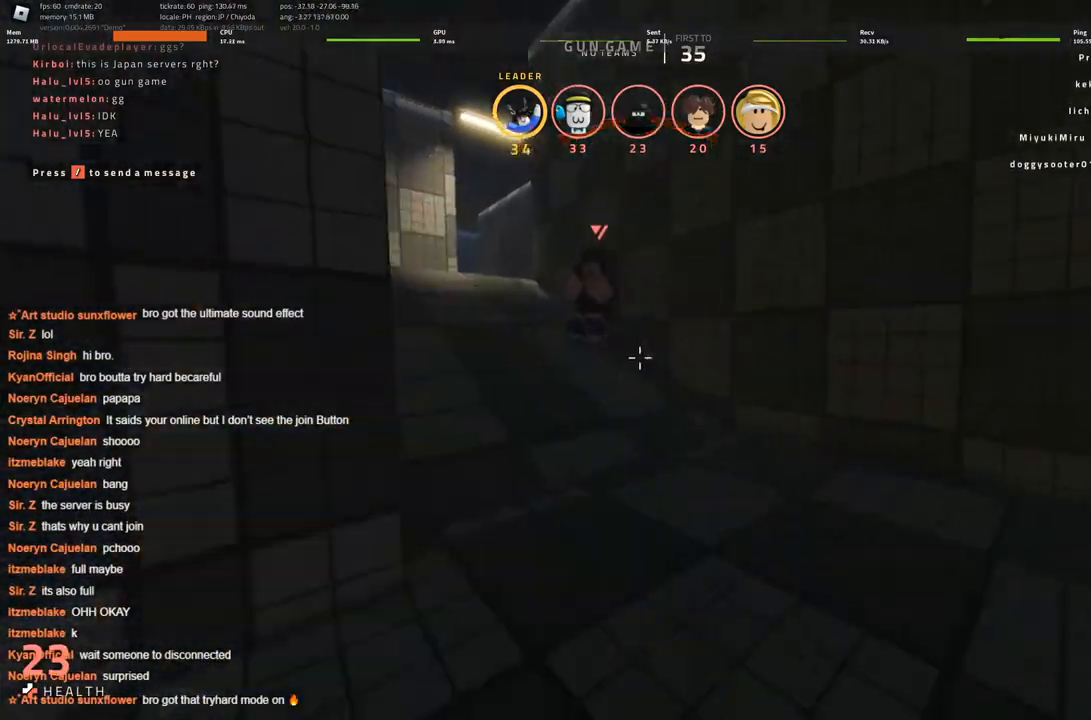
{"keys": ["w"], "events": []}
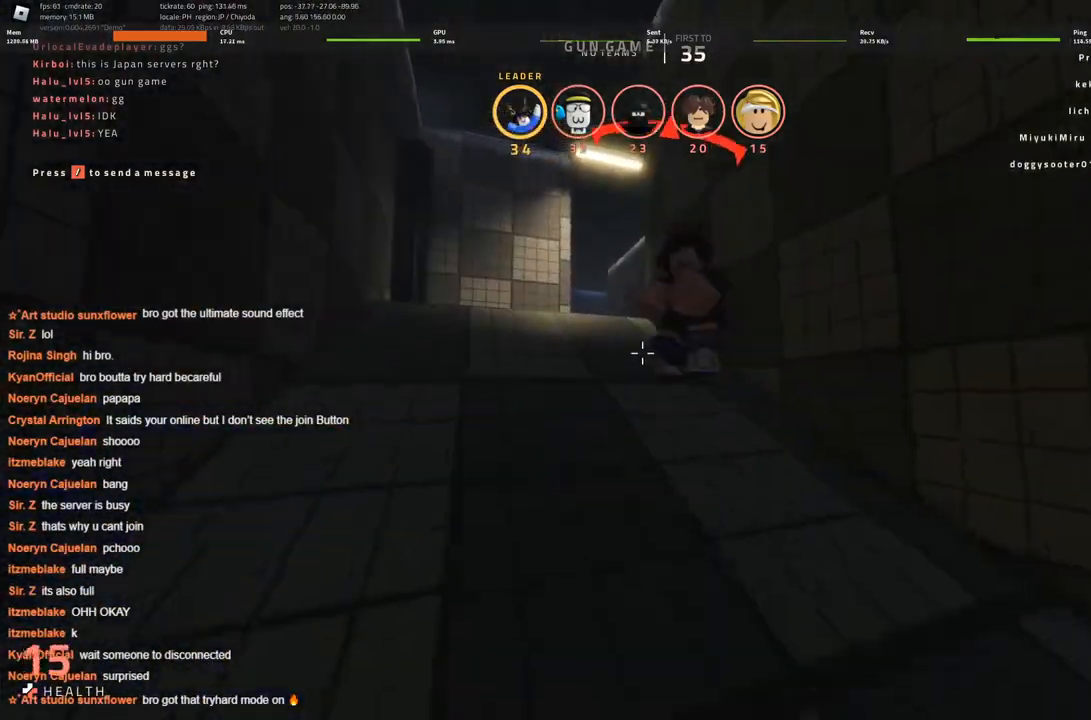
{"keys": ["w"], "events": []}
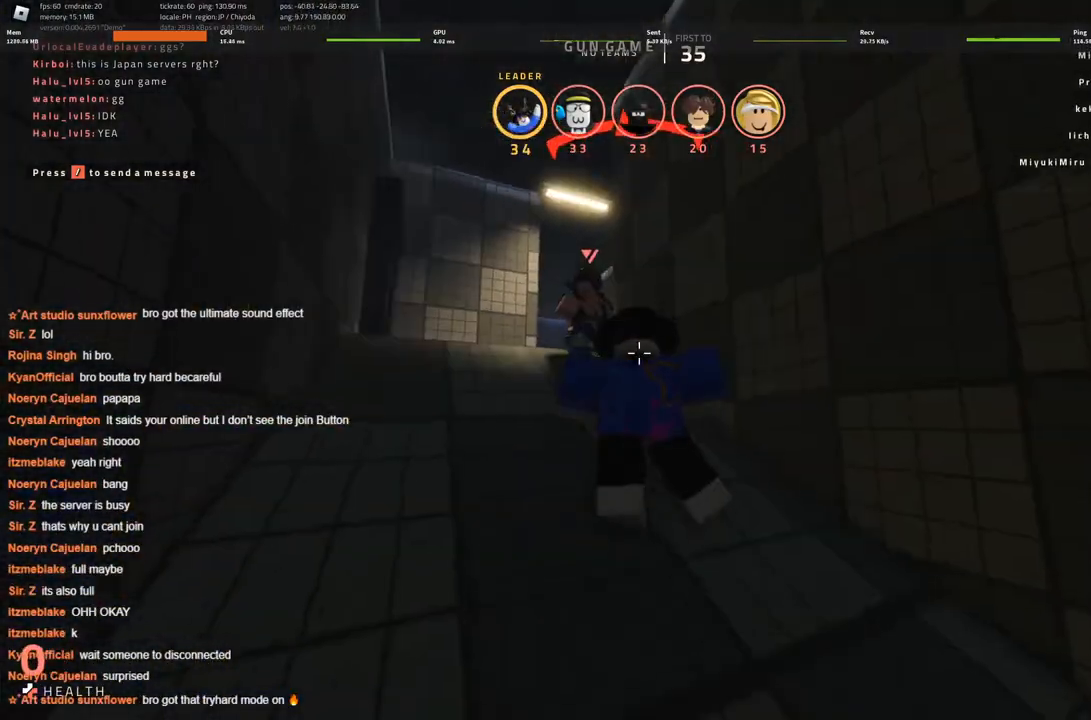
{"keys": ["w"], "events": []}
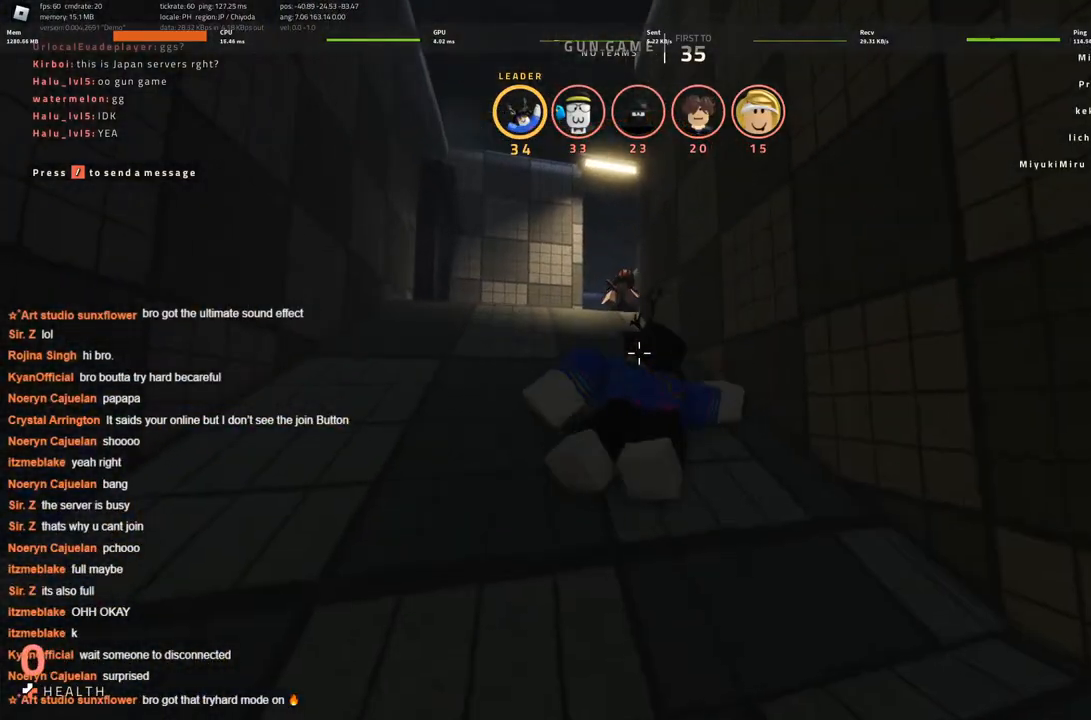
{"keys": ["w"], "events": []}
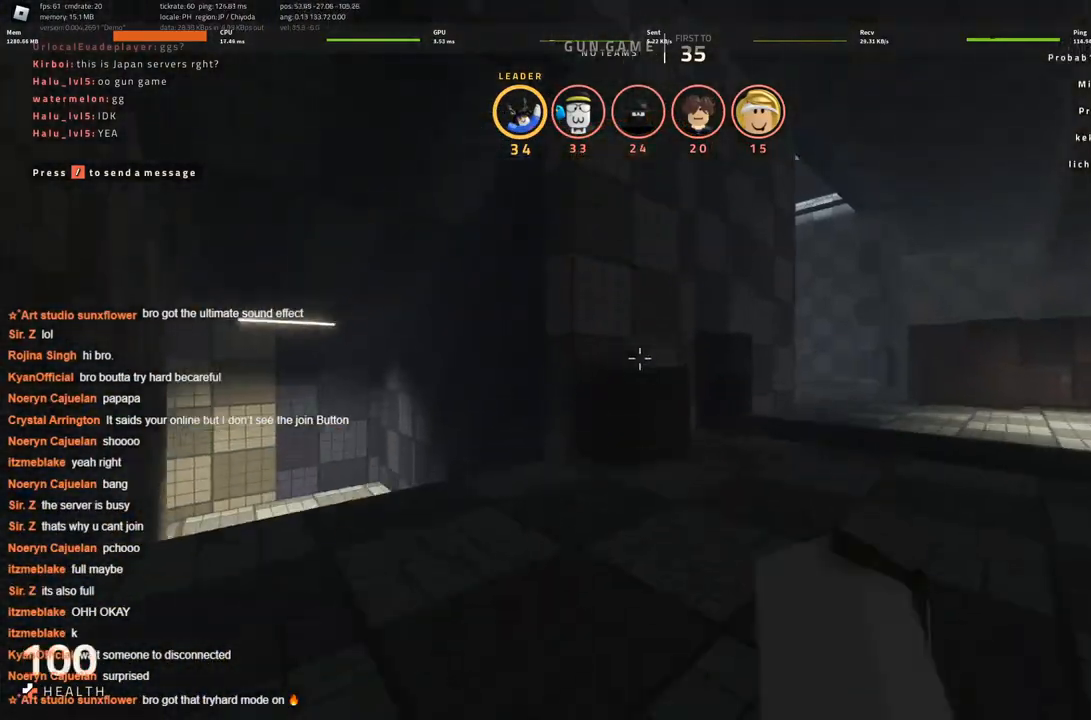
{"keys": ["w"], "events": []}
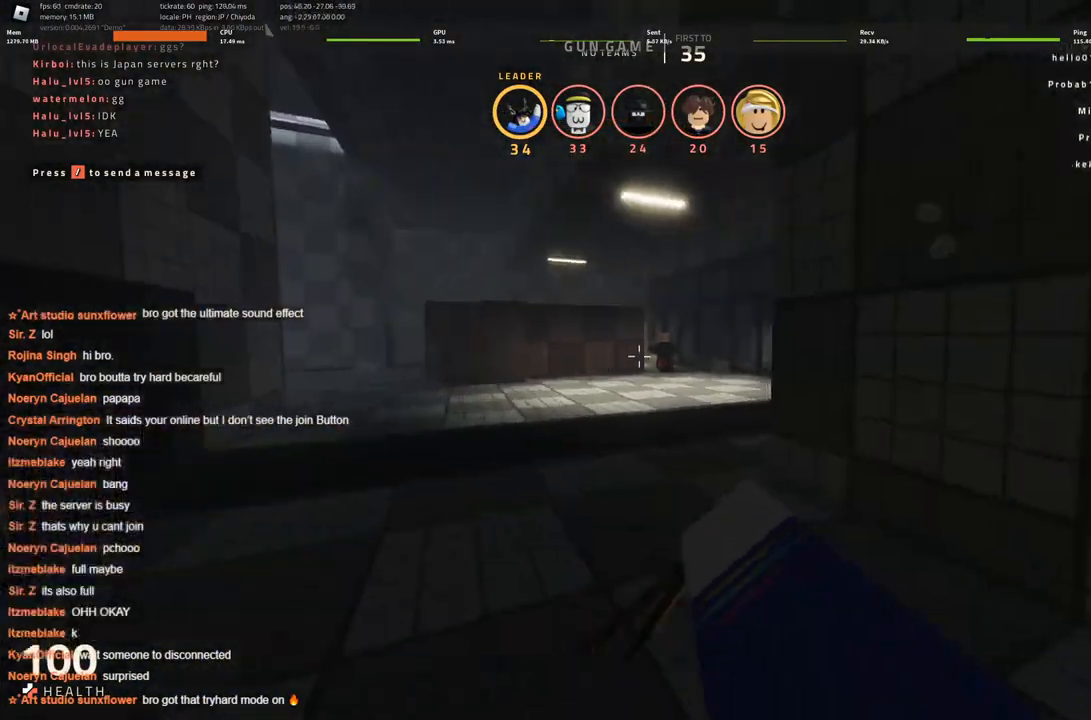
{"keys": ["w"], "events": []}
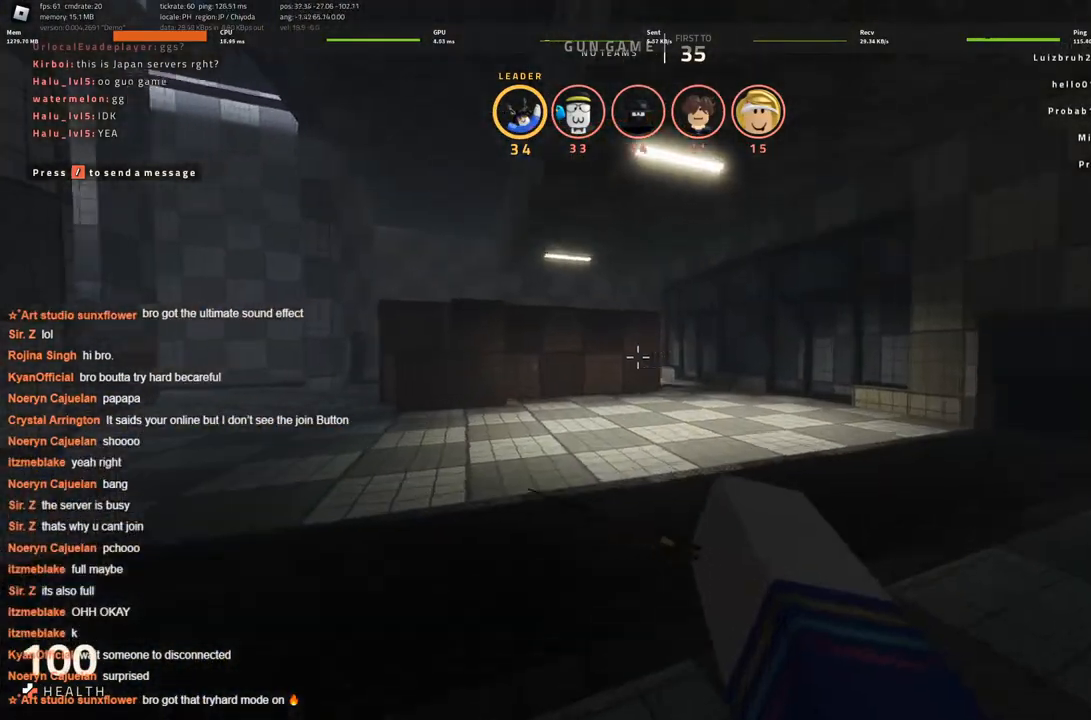
{"keys": ["a", "w"], "events": [[133, "a", "down"], [233, "a", "up"], [466, "a", "down"]]}
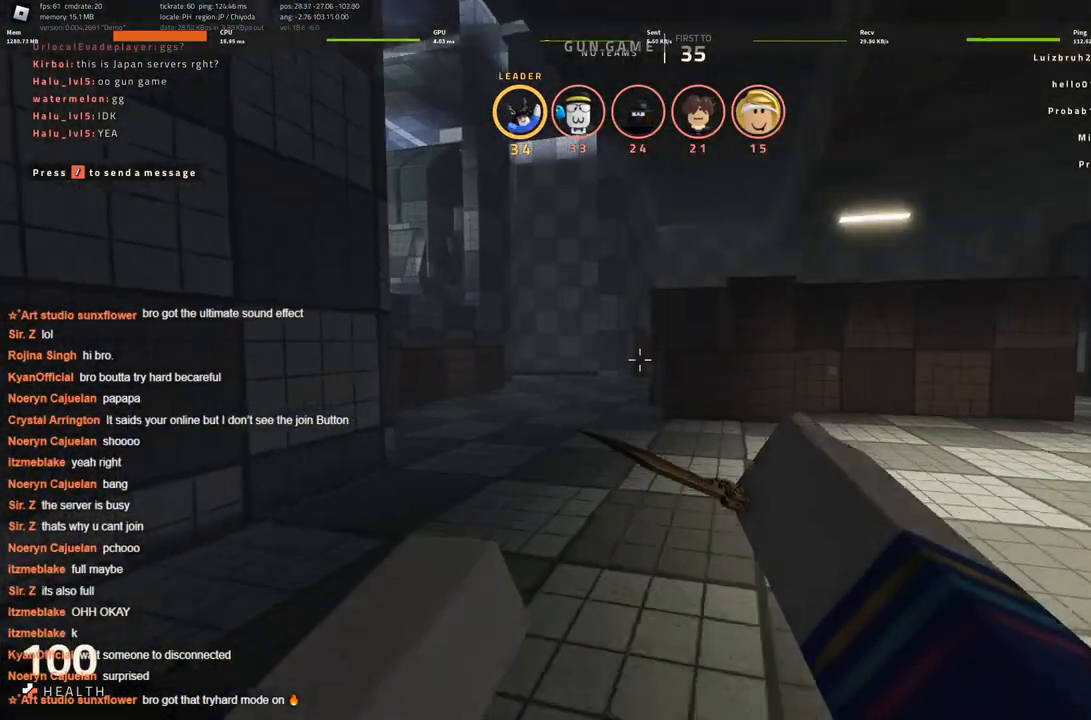
{"keys": ["a", "w"], "events": [[16, "a", "up"], [450, "a", "down"]]}
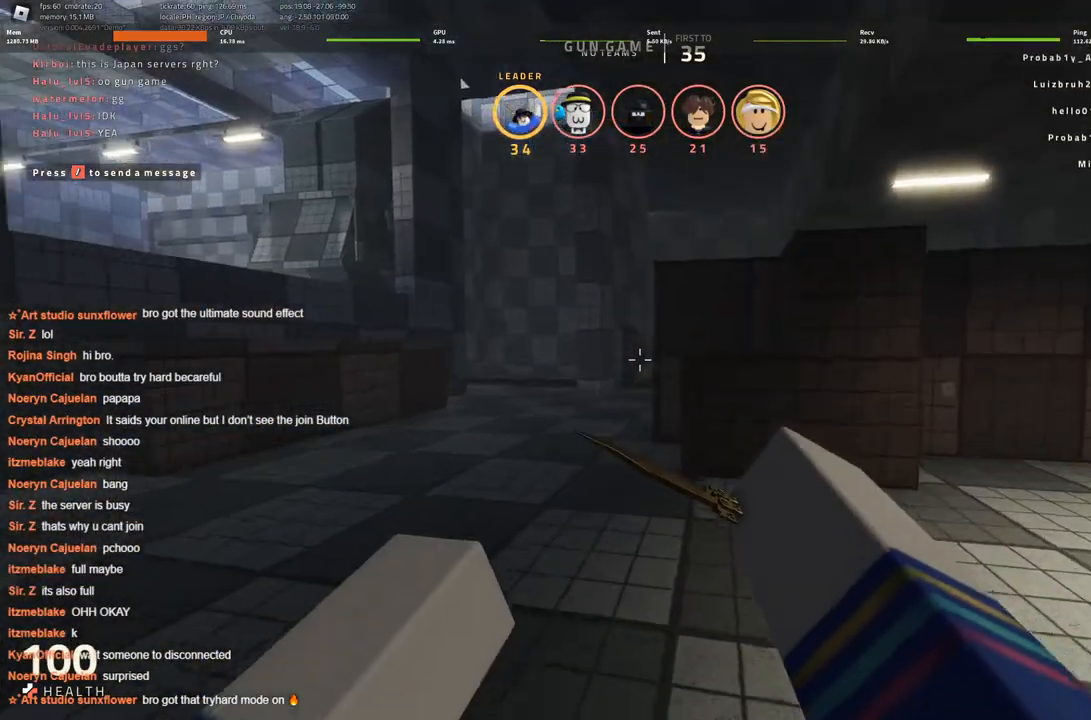
{"keys": ["w"], "events": [[83, "a", "up"], [266, "a", "down"], [416, "a", "up"]]}
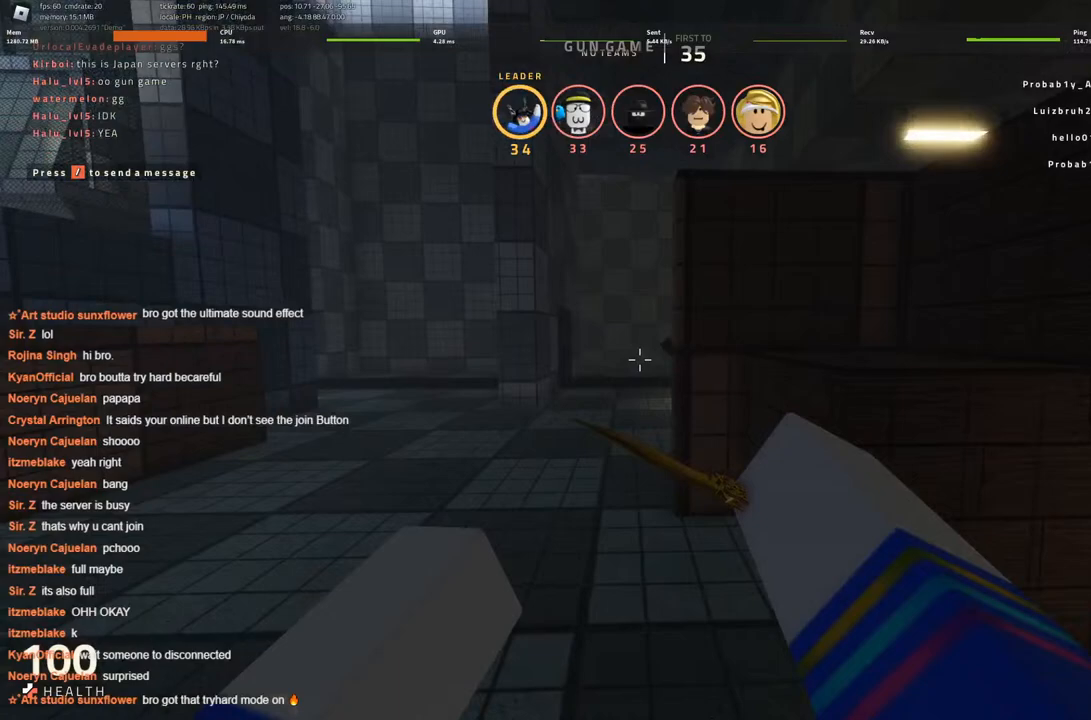
{"keys": ["w"], "events": [[250, "a", "down"], [350, "a", "up"]]}
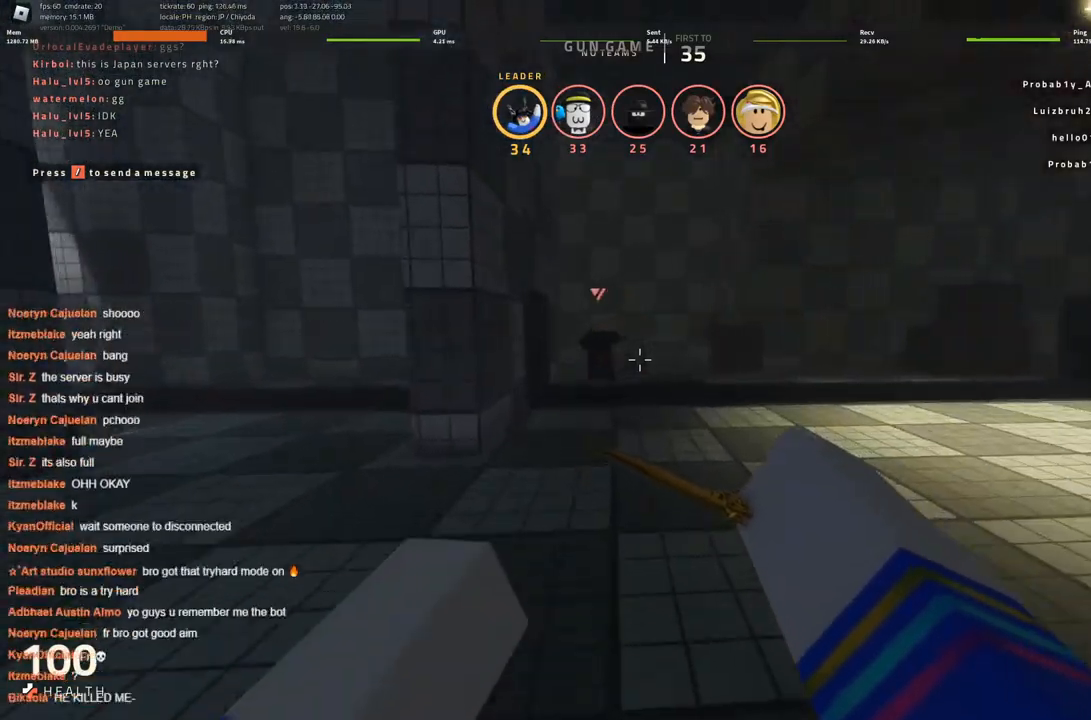
{"keys": ["w"], "events": []}
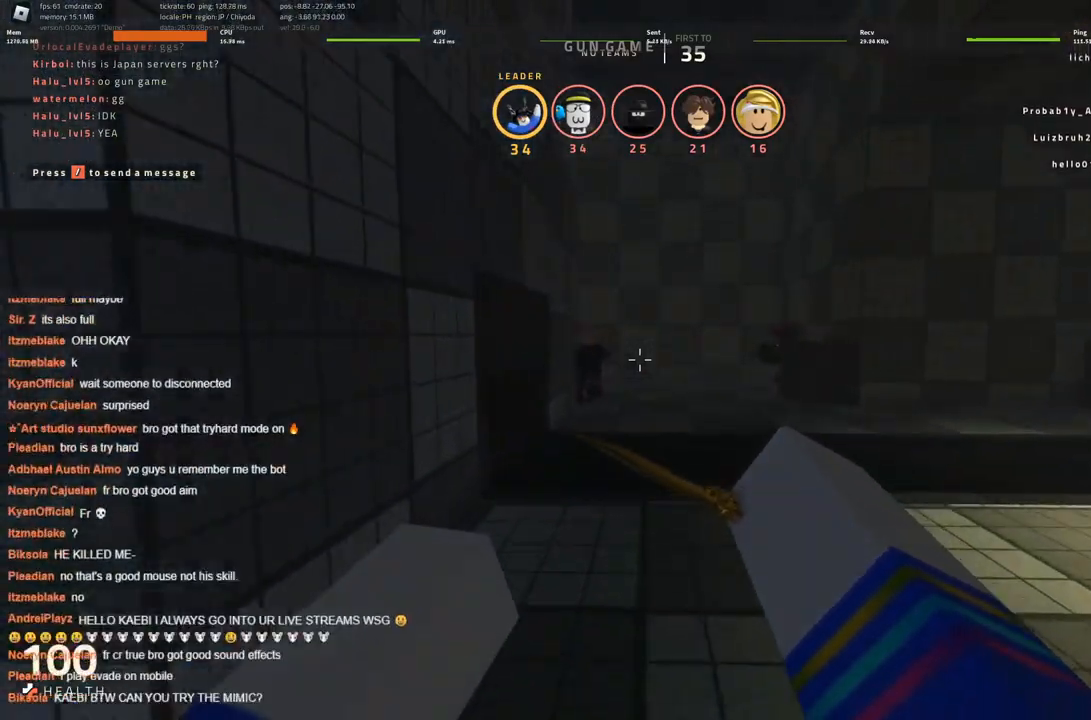
{"keys": ["d", "w"], "events": [[366, "d", "down"]]}
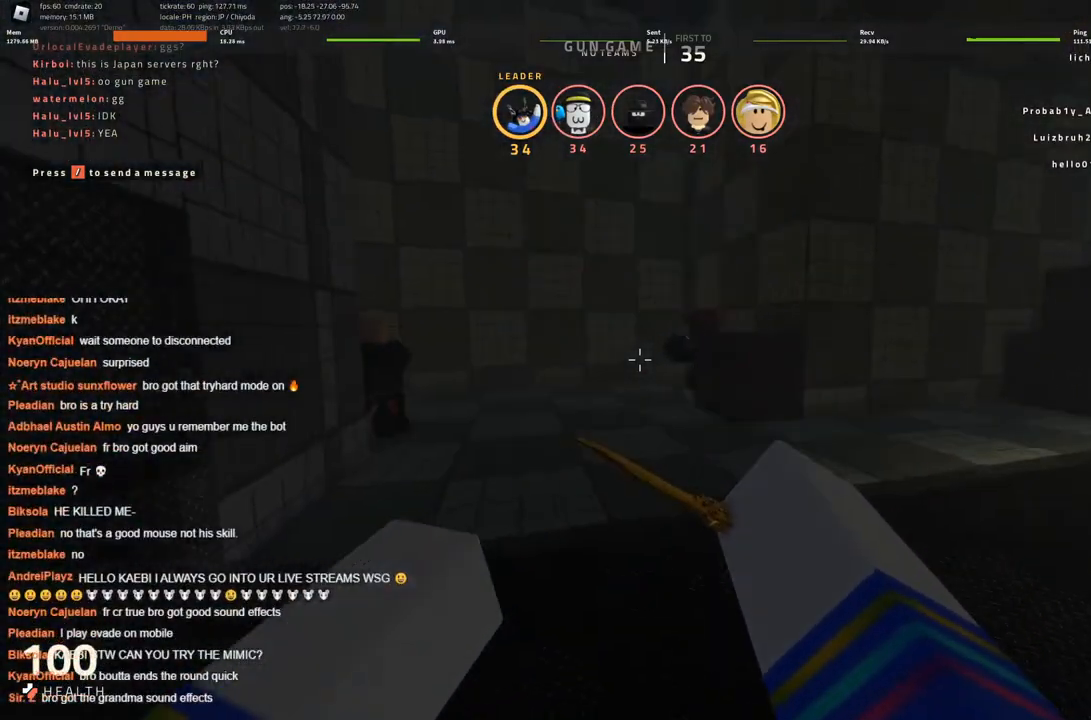
{"keys": ["w"], "events": [[66, "d", "up"]]}
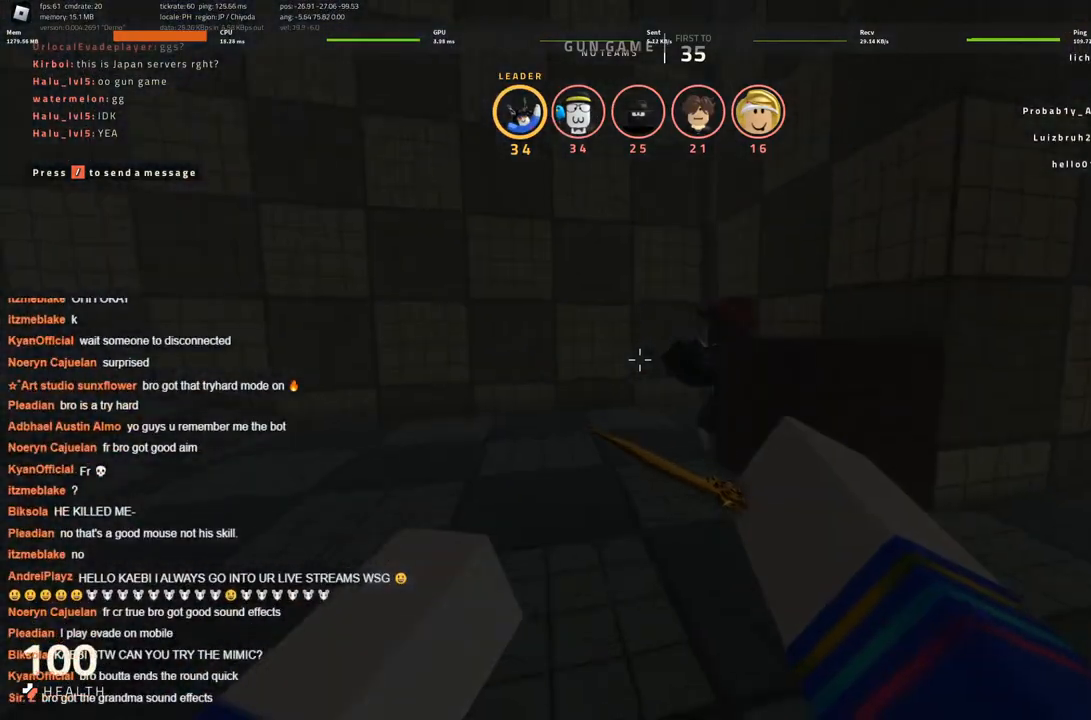
{"keys": ["w"], "events": []}
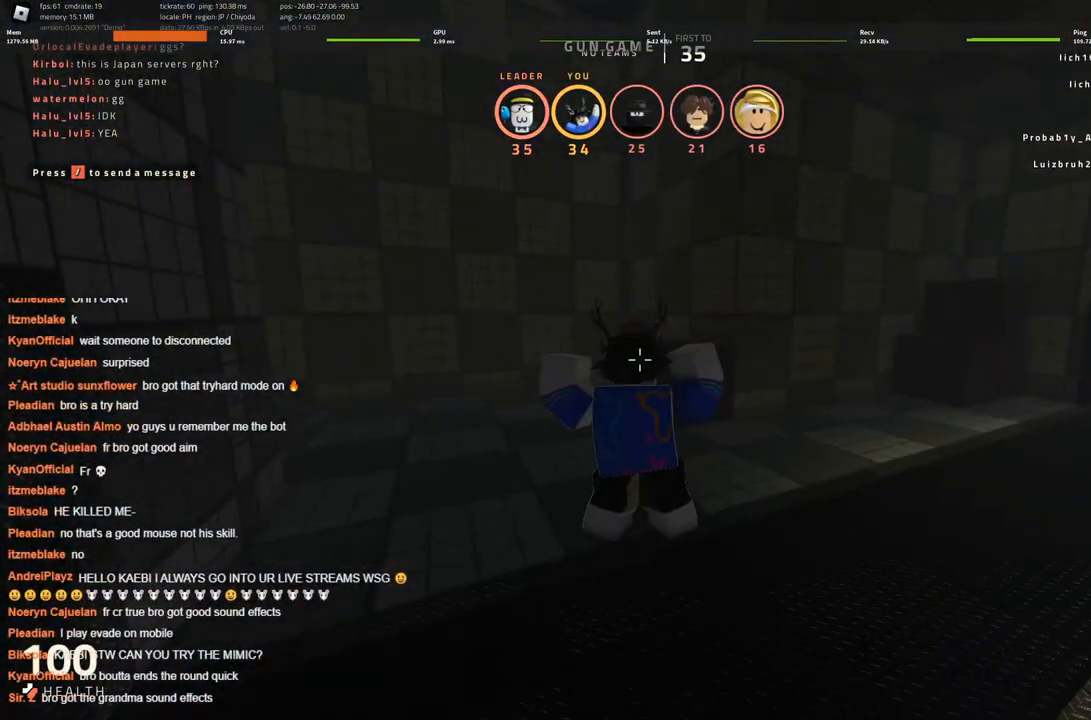
{"keys": ["w"], "events": [[133, "w", "up"], [316, "w", "down"], [366, "w", "up"], [500, "w", "down"]]}
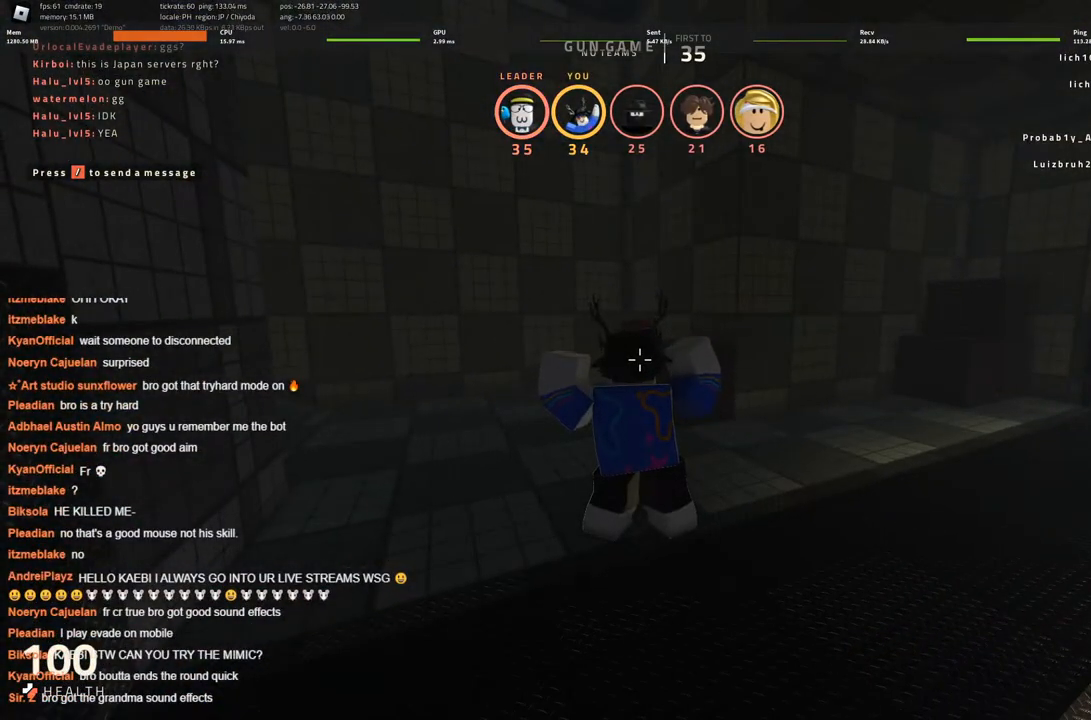
{"keys": [], "events": [[50, "w", "up"], [200, "w", "down"], [233, "w", "up"], [333, "w", "down"], [383, "w", "up"]]}
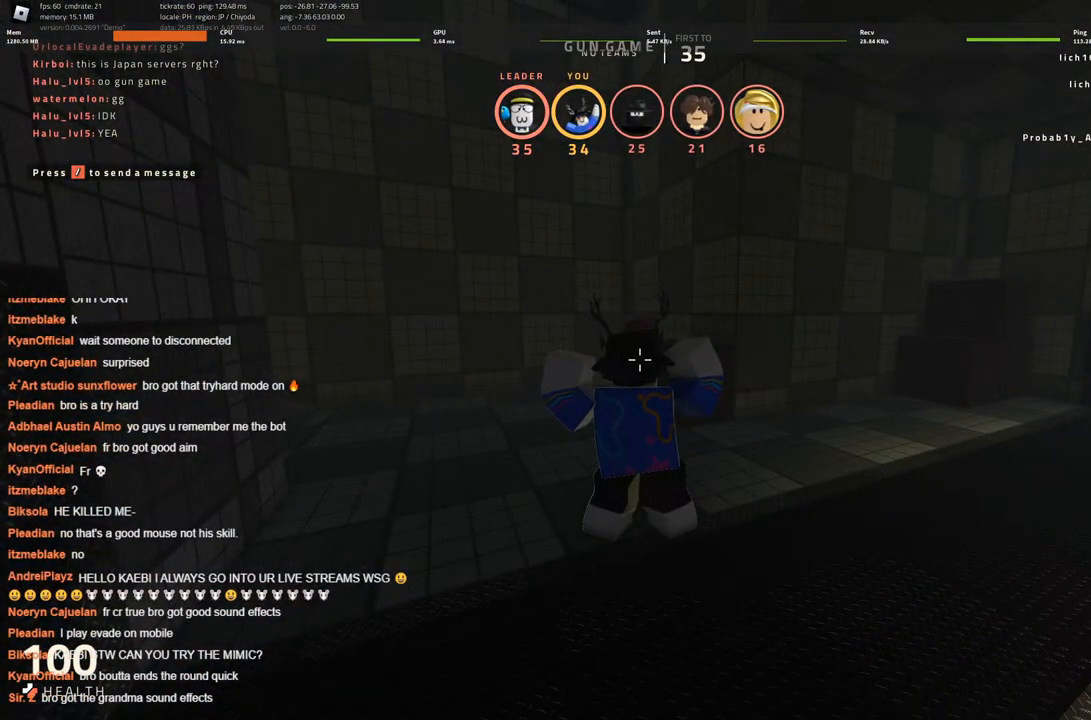
{"keys": [], "events": [[166, "w", "down"], [216, "w", "up"]]}